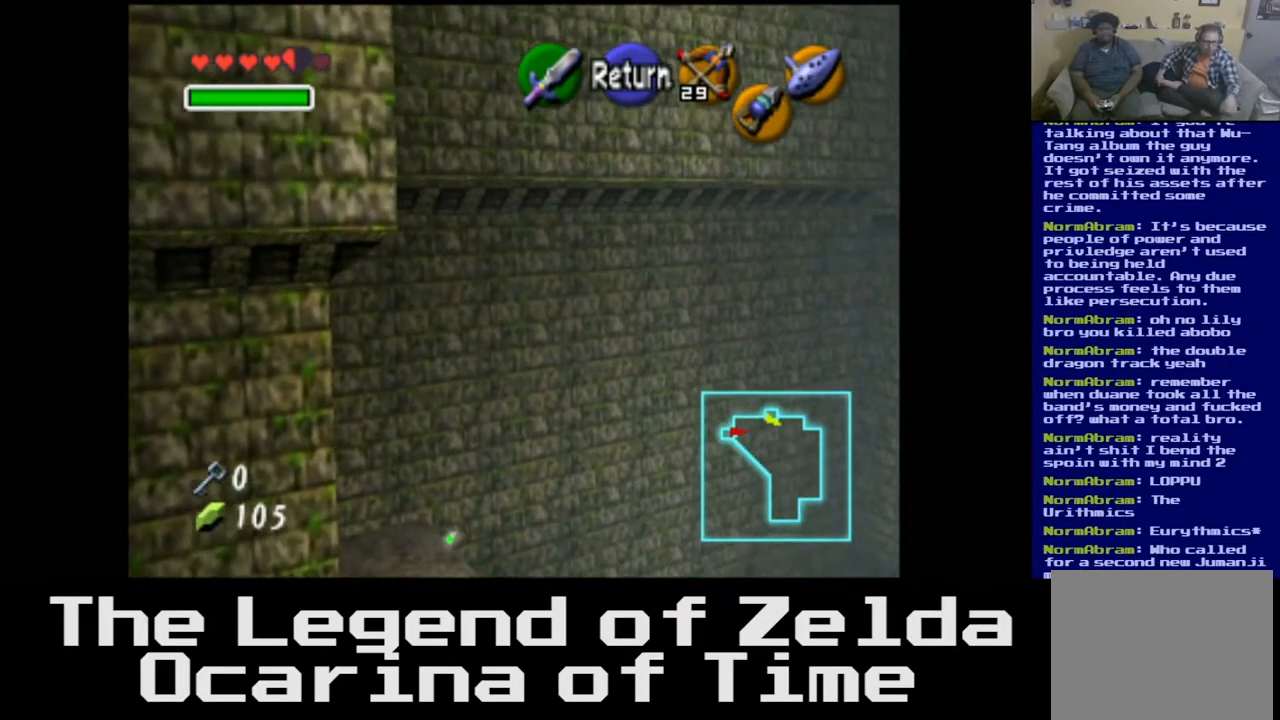
Gameplay with a controller (Xbox layout); each line is a JSON object with the inputs held at the frame after it. "events" lists button and stick changes between this image and that frame as [ms after this image, input, new state], when the widget could be followed in between.
{"buttons": [], "left_stick": "up", "right_stick": "center", "events": [[417, "left_stick", "up"]]}
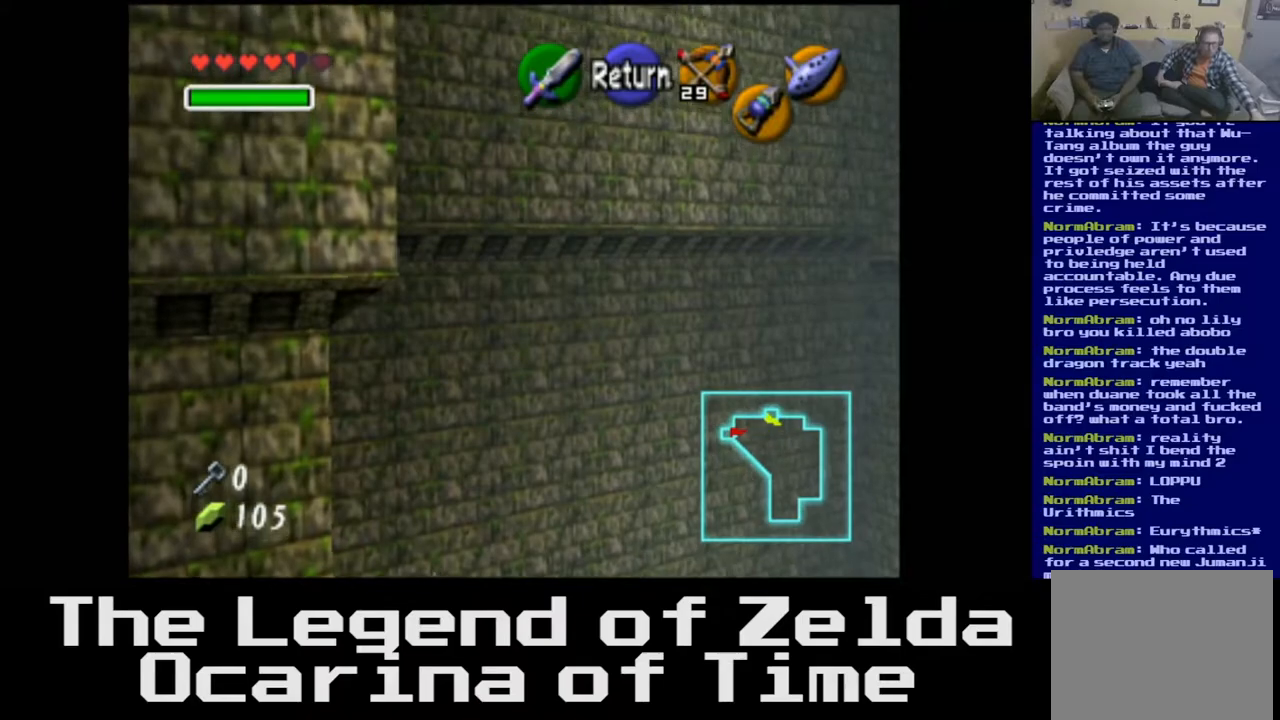
{"buttons": [], "left_stick": "up", "right_stick": "center", "events": []}
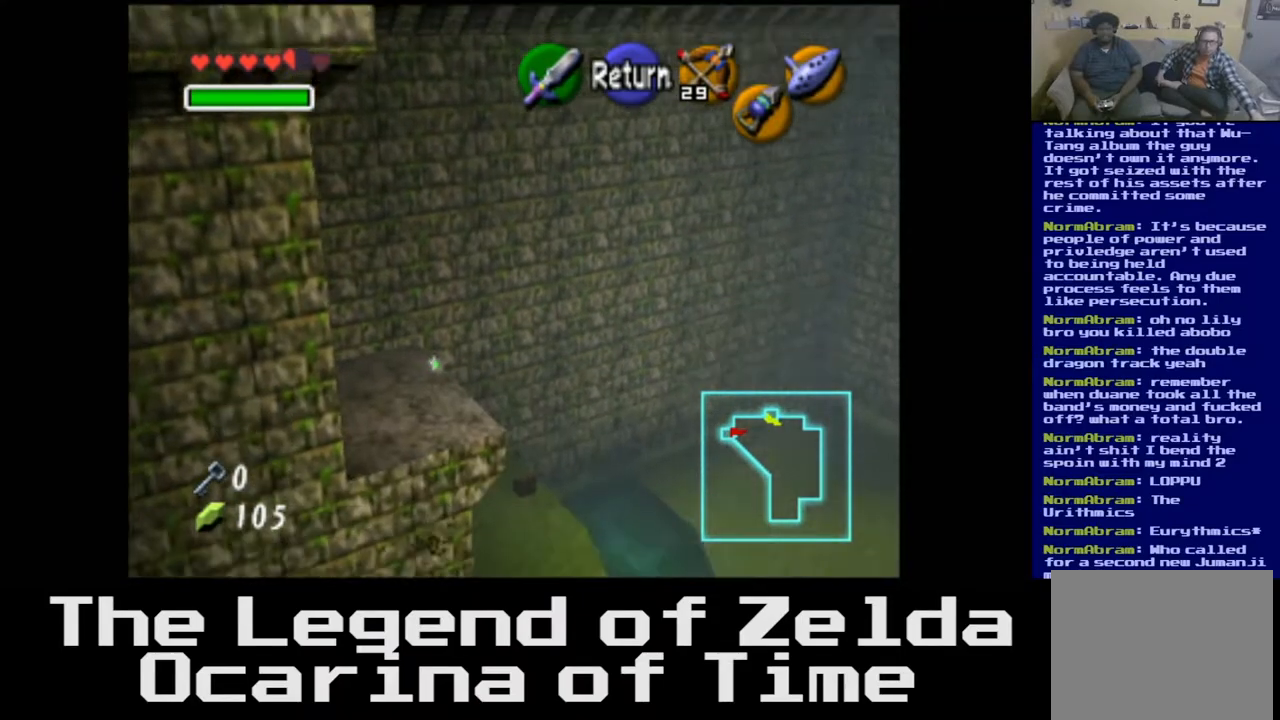
{"buttons": [], "left_stick": "up", "right_stick": "center", "events": []}
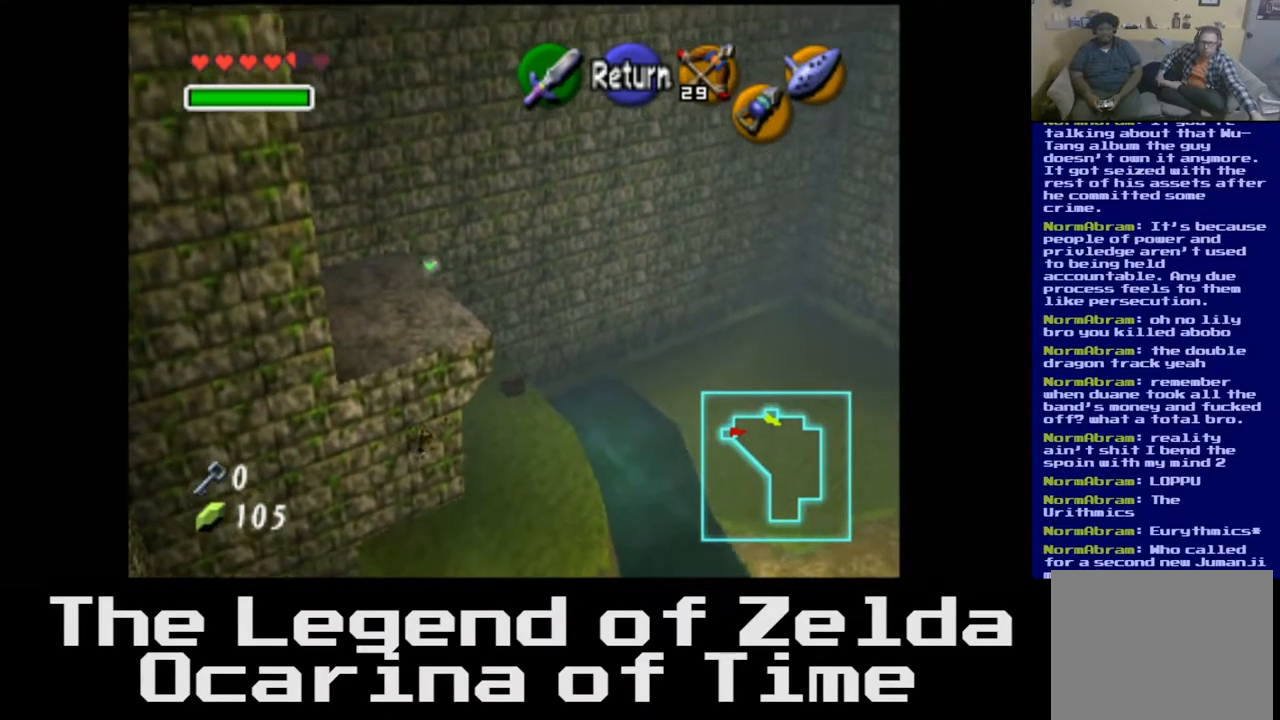
{"buttons": [], "left_stick": "center", "right_stick": "center", "events": [[400, "left_stick", "center"]]}
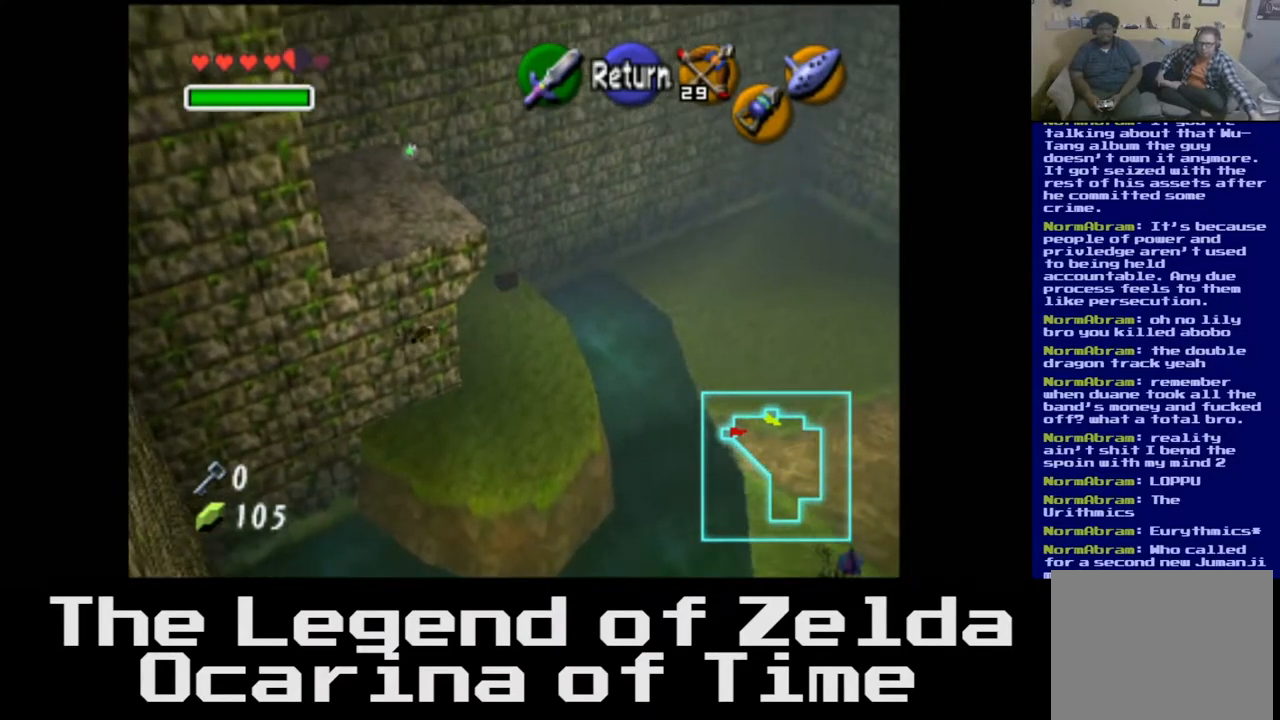
{"buttons": [], "left_stick": "center", "right_stick": "center", "events": []}
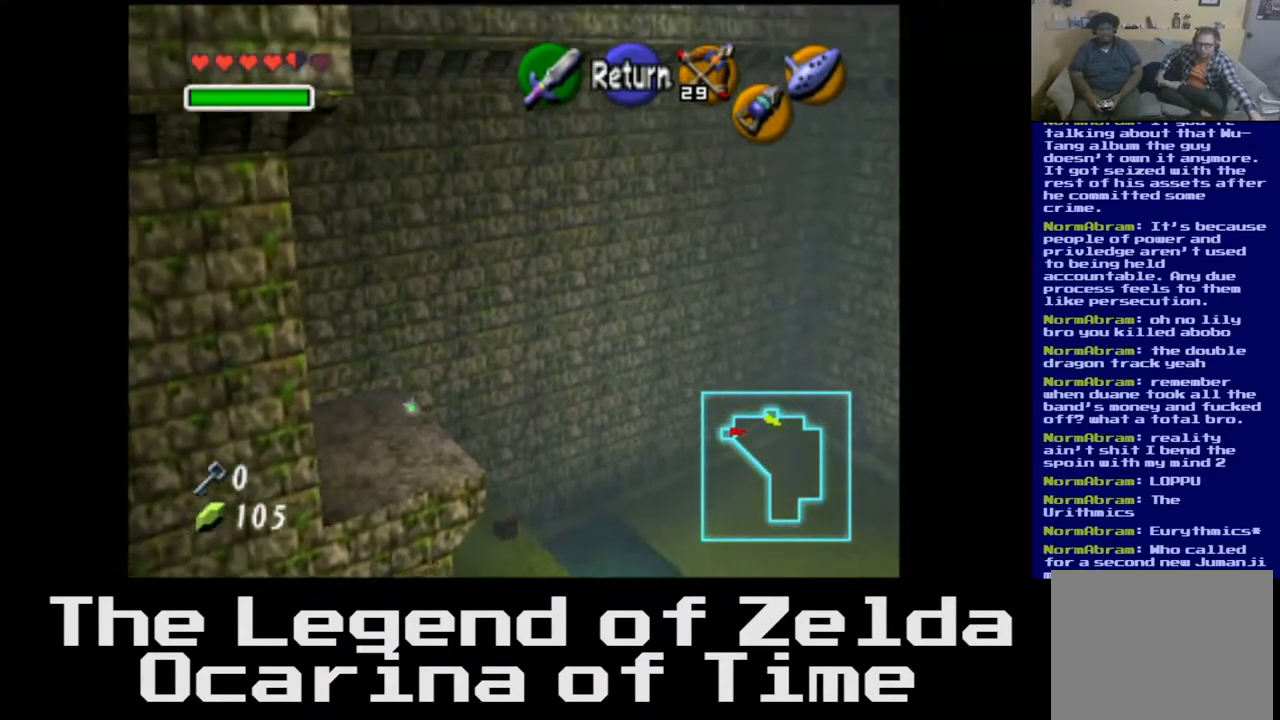
{"buttons": [], "left_stick": "center", "right_stick": "center", "events": []}
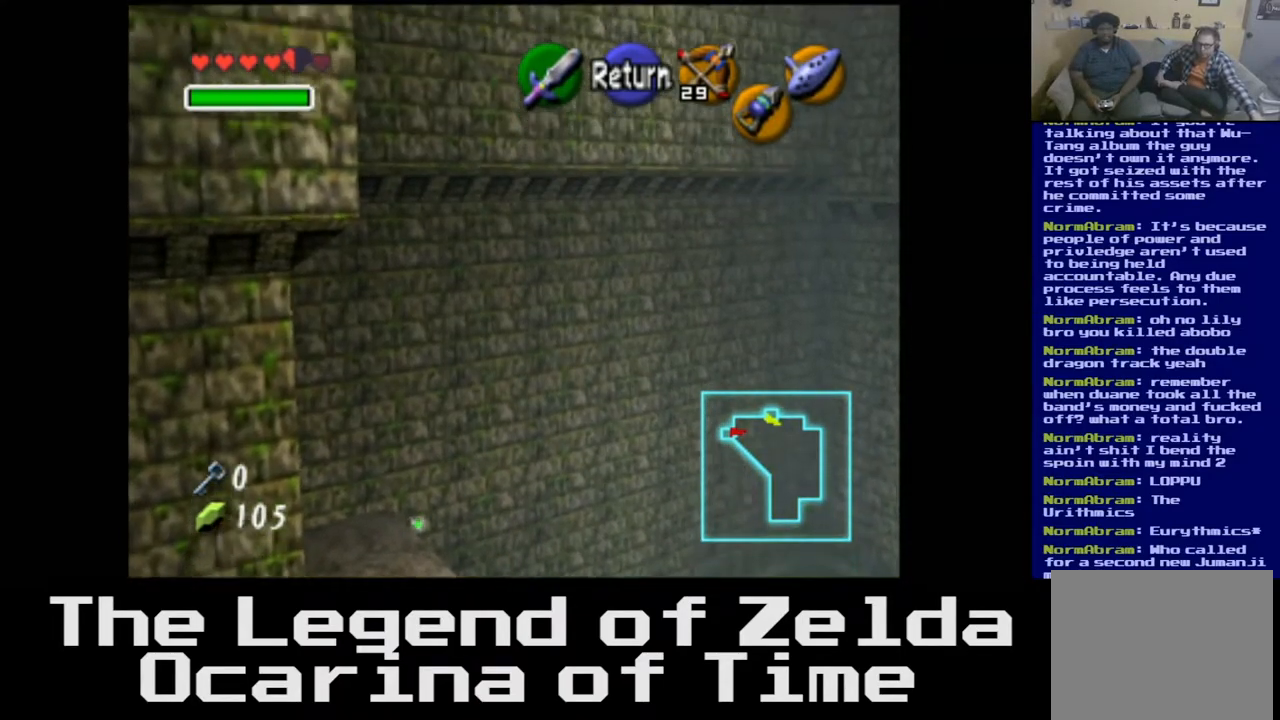
{"buttons": [], "left_stick": "center", "right_stick": "center", "events": [[317, "right_stick", "up"], [400, "right_stick", "center"]]}
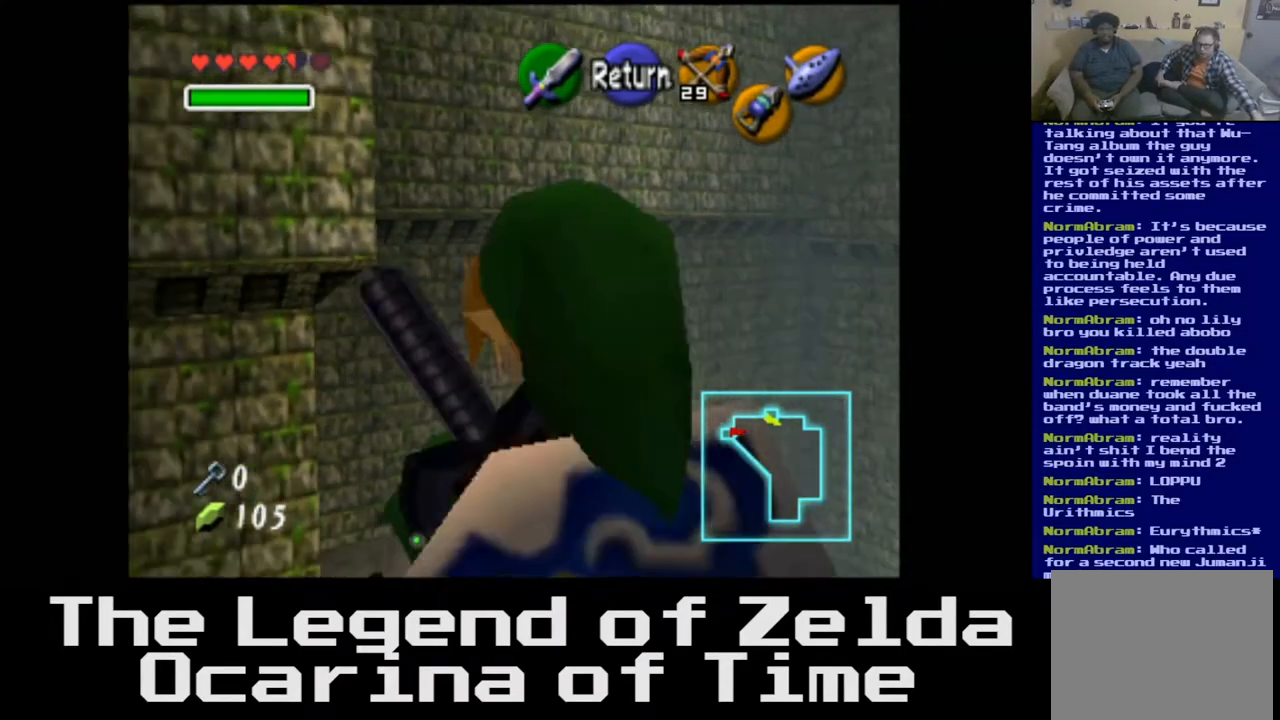
{"buttons": [], "left_stick": "center", "right_stick": "center", "events": []}
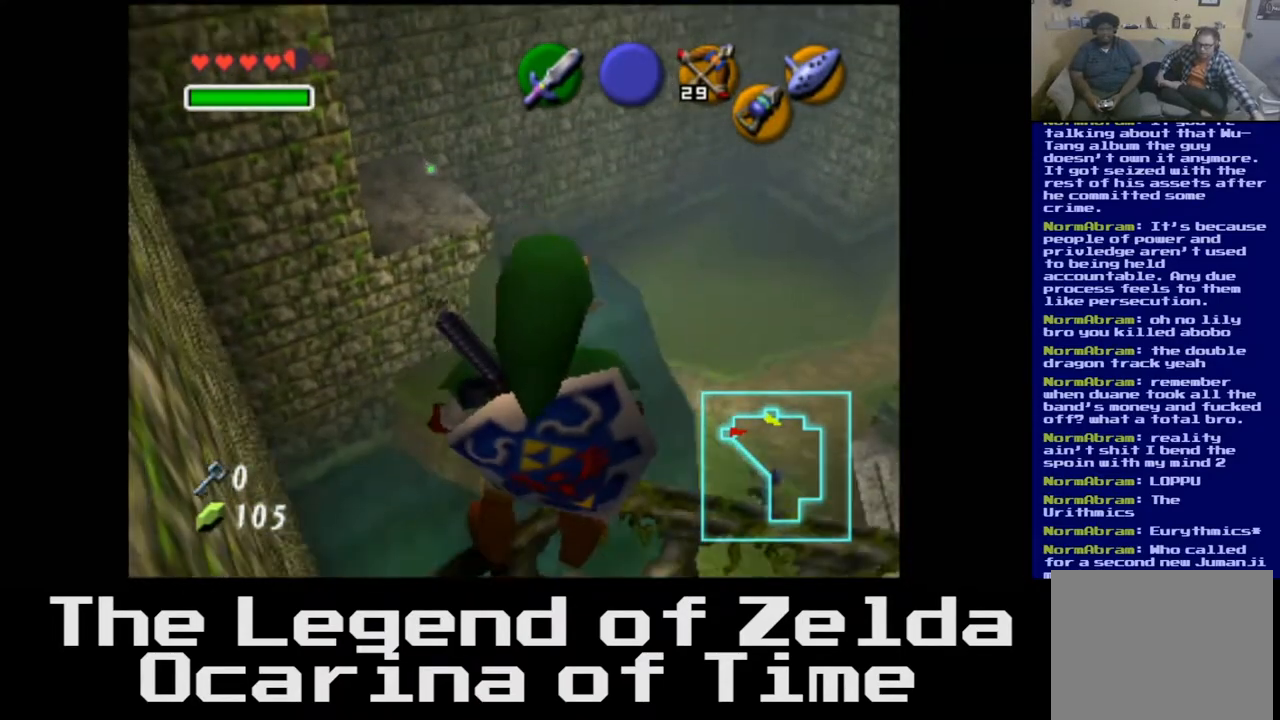
{"buttons": [], "left_stick": "down", "right_stick": "center", "events": [[350, "left_stick", "down"]]}
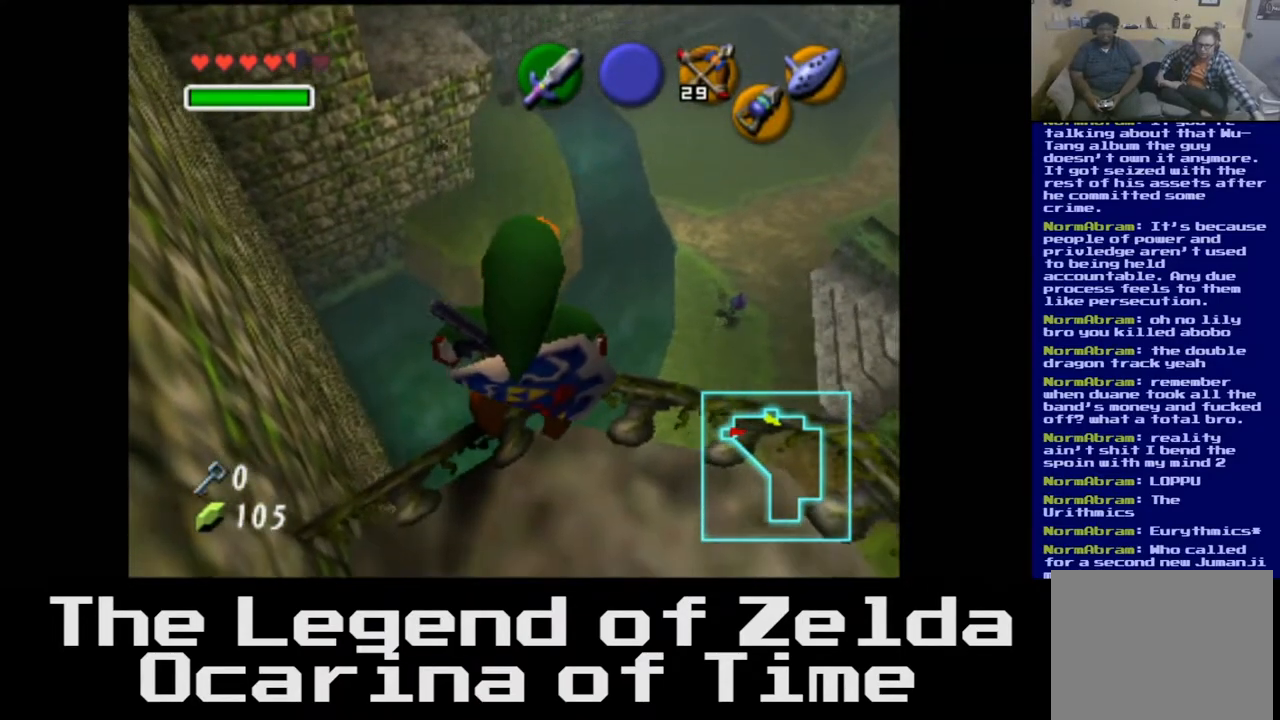
{"buttons": [], "left_stick": "center", "right_stick": "center", "events": [[50, "left_stick", "down-right"], [283, "left_stick", "center"]]}
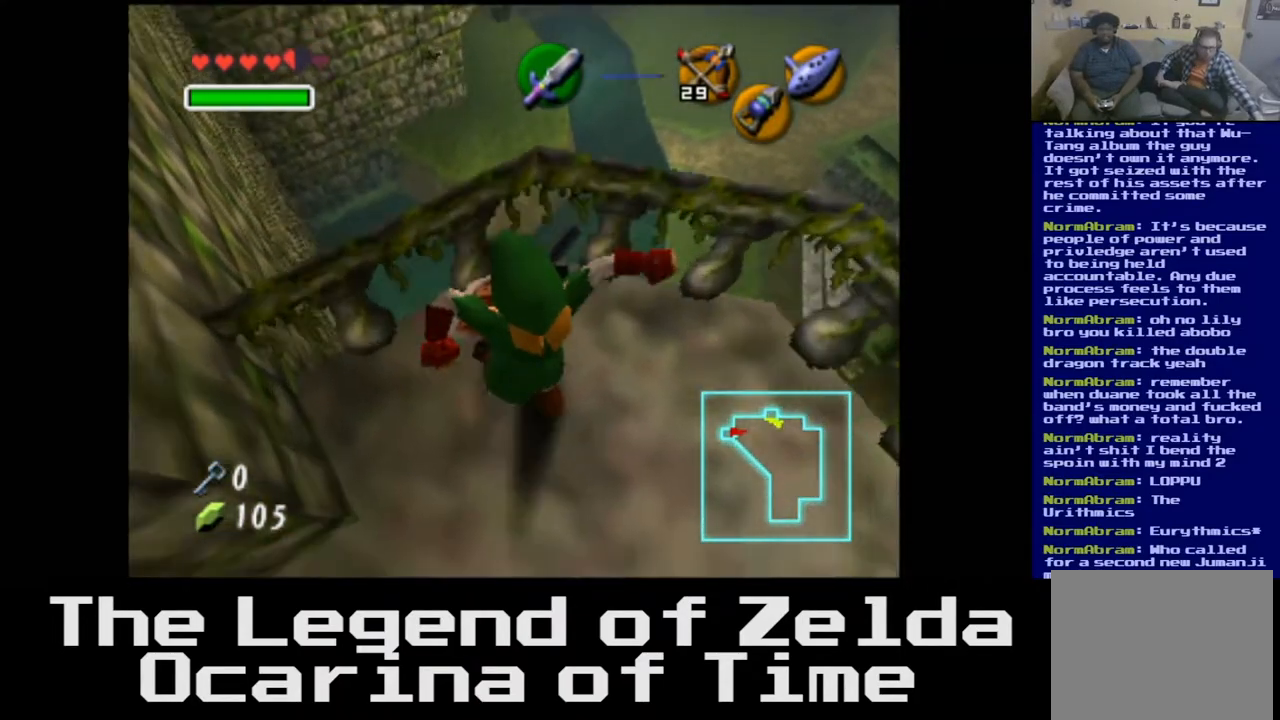
{"buttons": [], "left_stick": "center", "right_stick": "center", "events": [[83, "left_stick", "right"], [500, "left_stick", "center"]]}
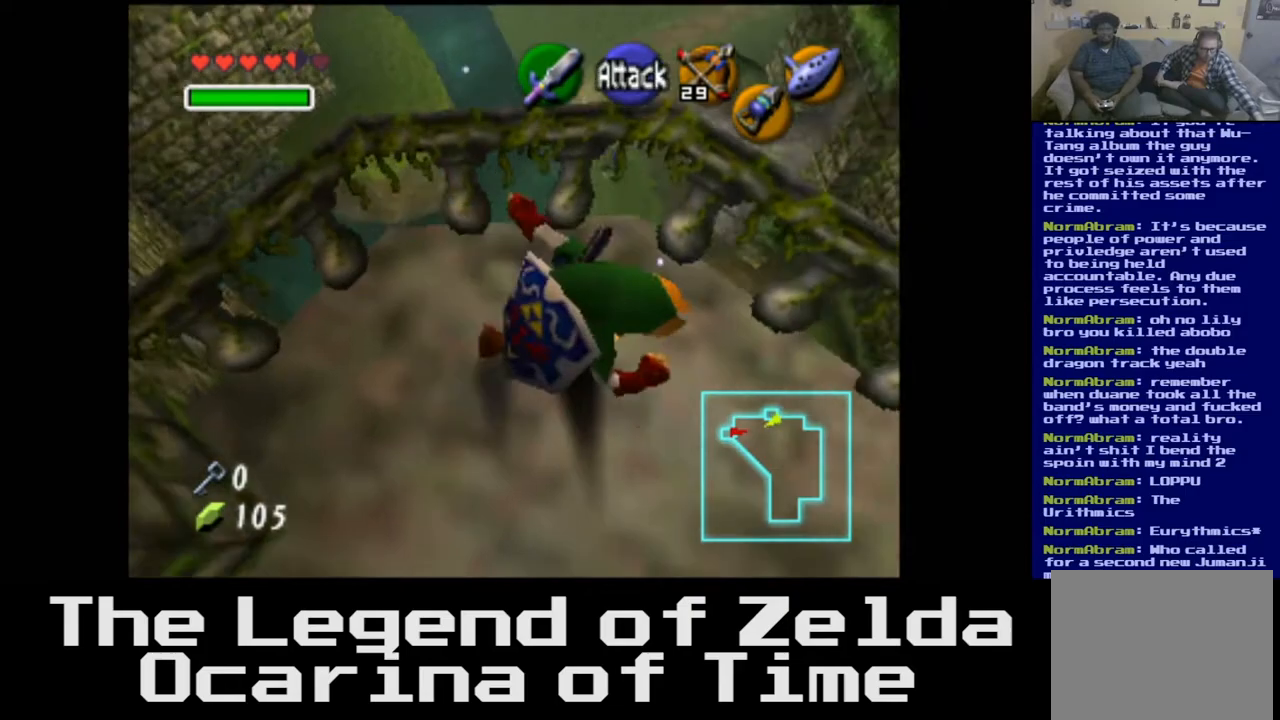
{"buttons": [], "left_stick": "up", "right_stick": "center", "events": [[350, "left_stick", "up"]]}
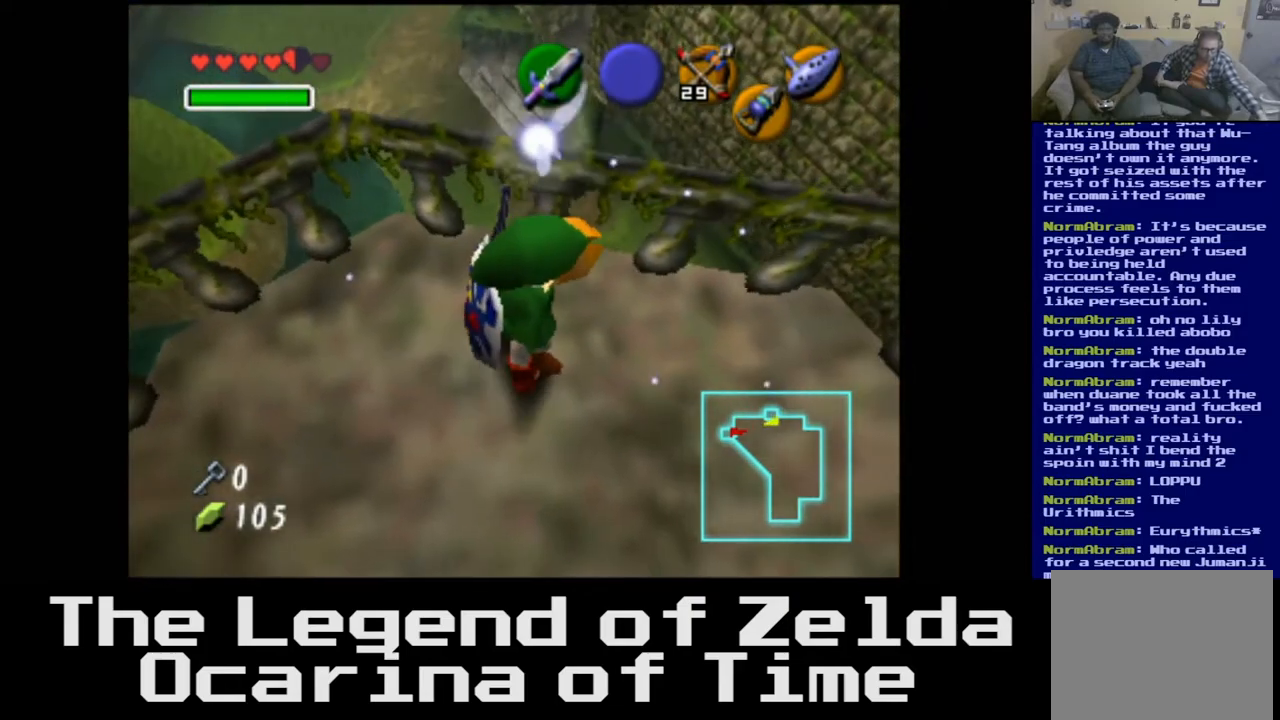
{"buttons": [], "left_stick": "left", "right_stick": "center", "events": [[183, "left_stick", "center"], [467, "left_stick", "left"]]}
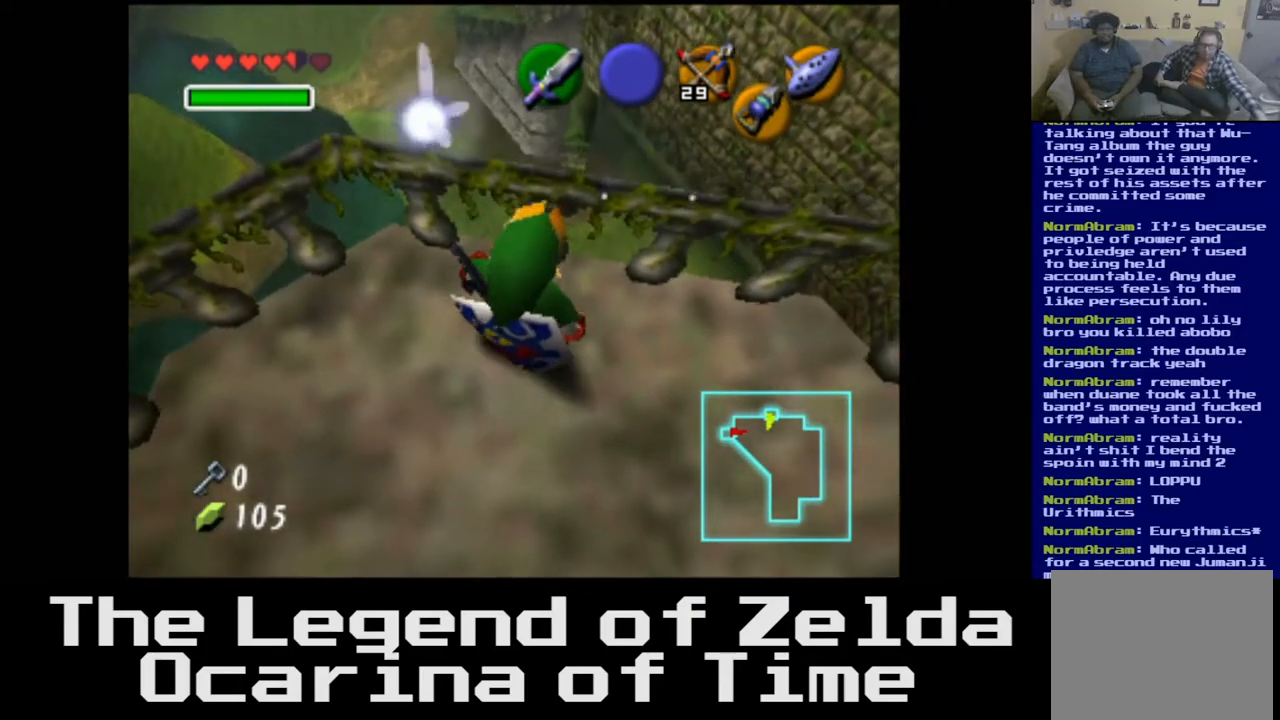
{"buttons": [], "left_stick": "down", "right_stick": "center", "events": [[233, "left_stick", "center"], [333, "left_stick", "down"]]}
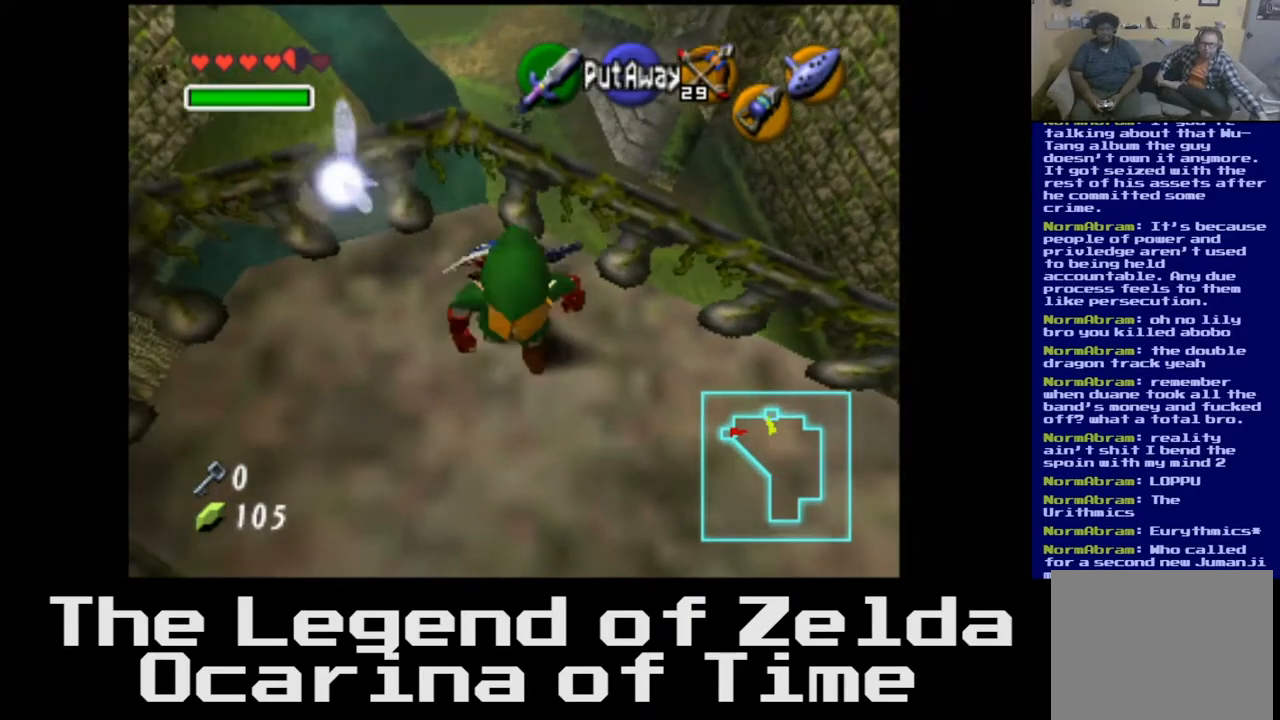
{"buttons": [], "left_stick": "center", "right_stick": "center", "events": [[33, "left_stick", "center"]]}
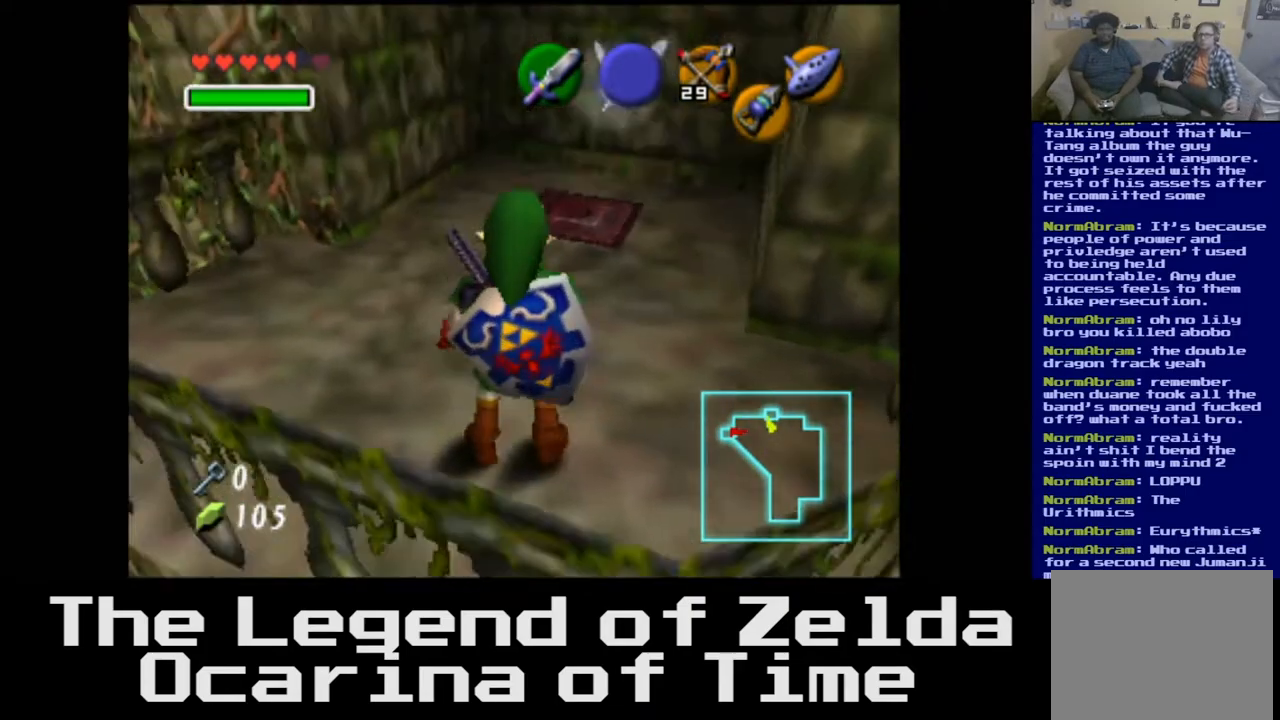
{"buttons": [], "left_stick": "up-right", "right_stick": "center", "events": [[33, "left_stick", "up-left"], [250, "left_stick", "up"], [433, "left_stick", "up-right"]]}
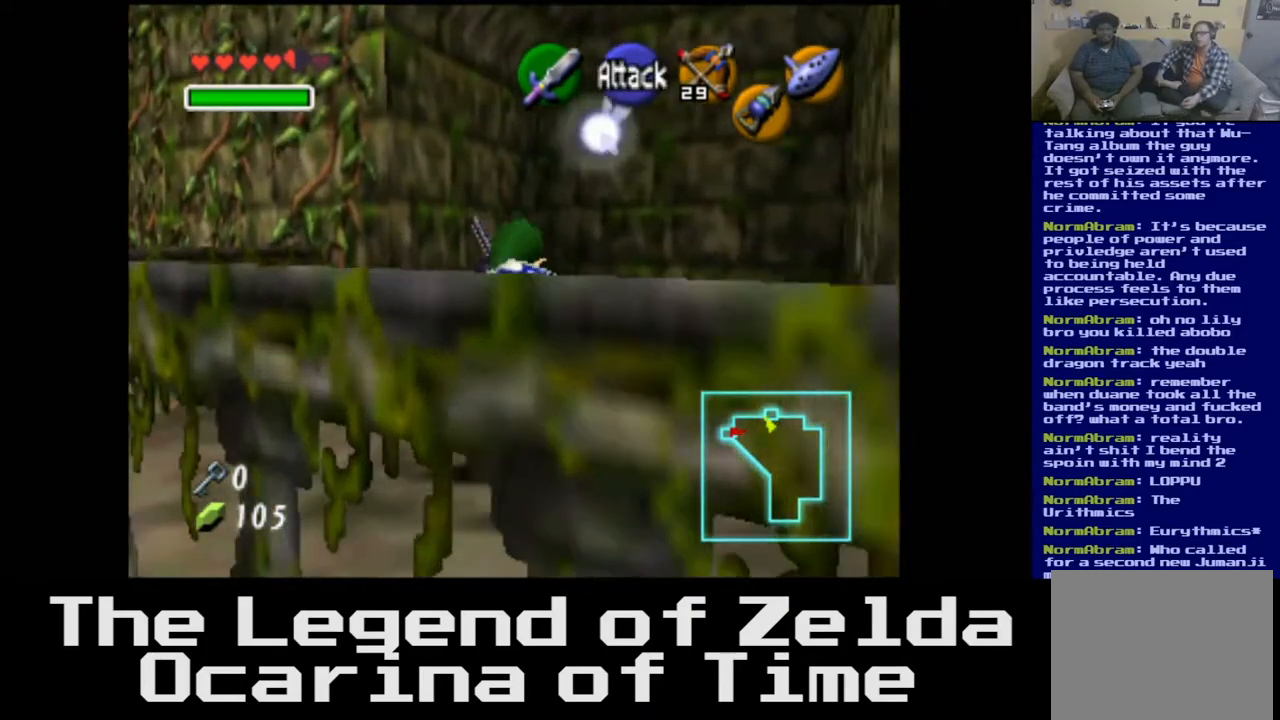
{"buttons": [], "left_stick": "center", "right_stick": "center", "events": [[50, "left_stick", "center"], [167, "left_stick", "down"], [500, "left_stick", "center"]]}
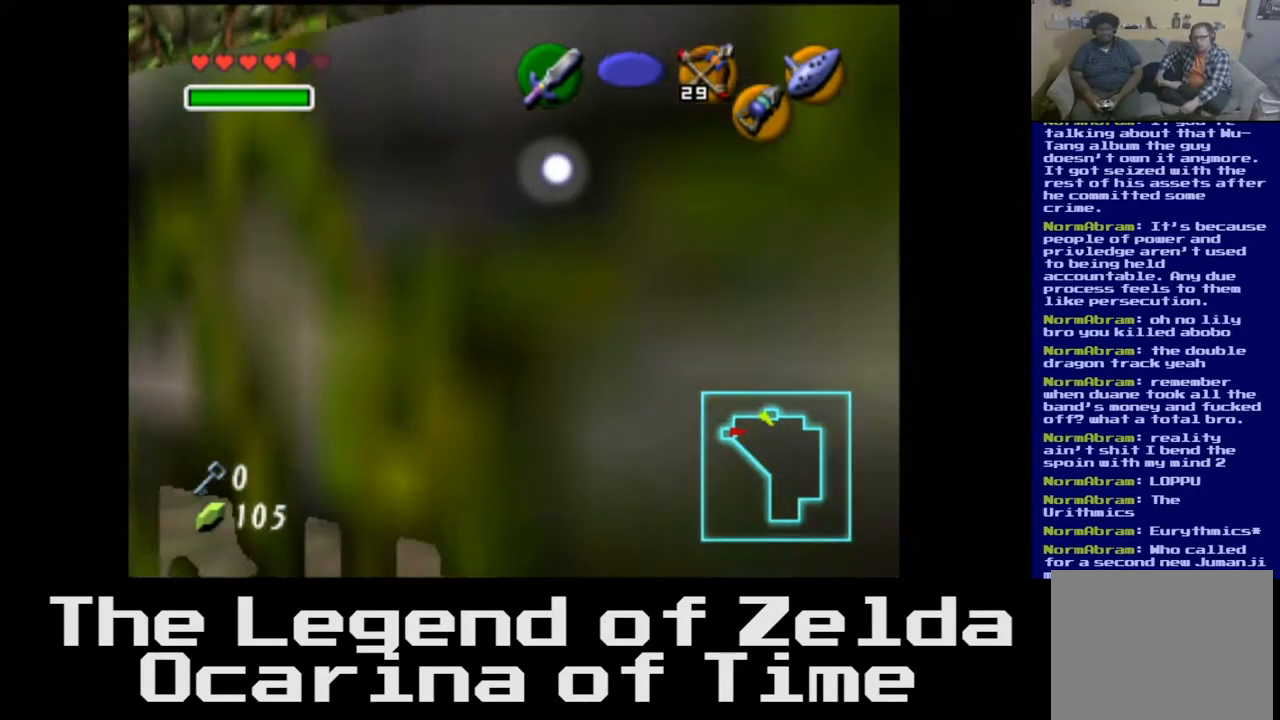
{"buttons": [], "left_stick": "center", "right_stick": "center", "events": []}
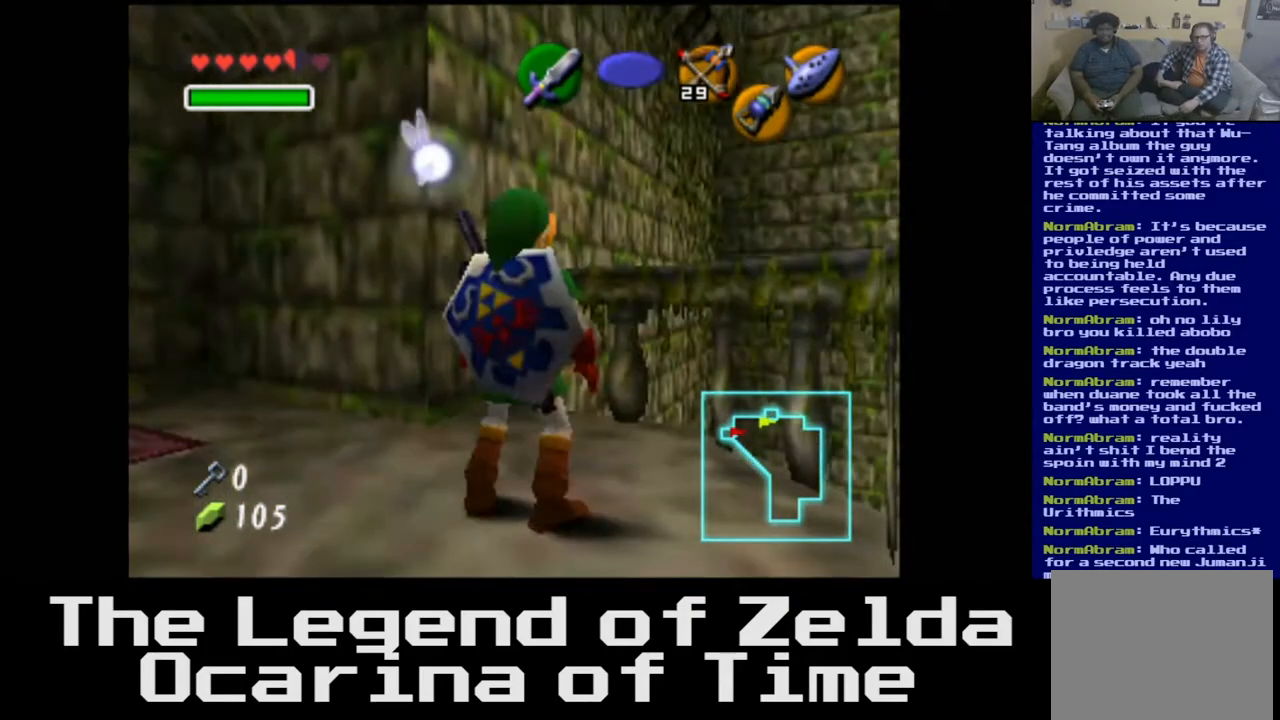
{"buttons": [], "left_stick": "center", "right_stick": "center", "events": []}
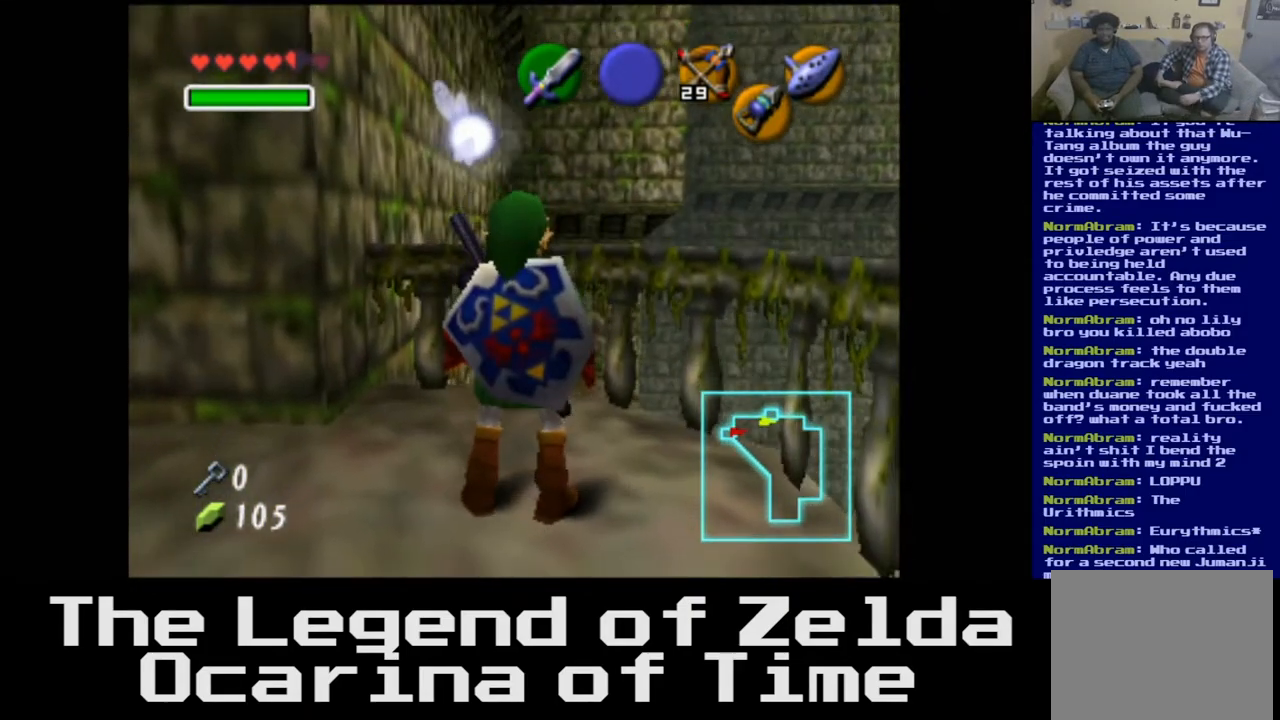
{"buttons": [], "left_stick": "center", "right_stick": "center", "events": [[50, "left_stick", "right"], [333, "left_stick", "center"]]}
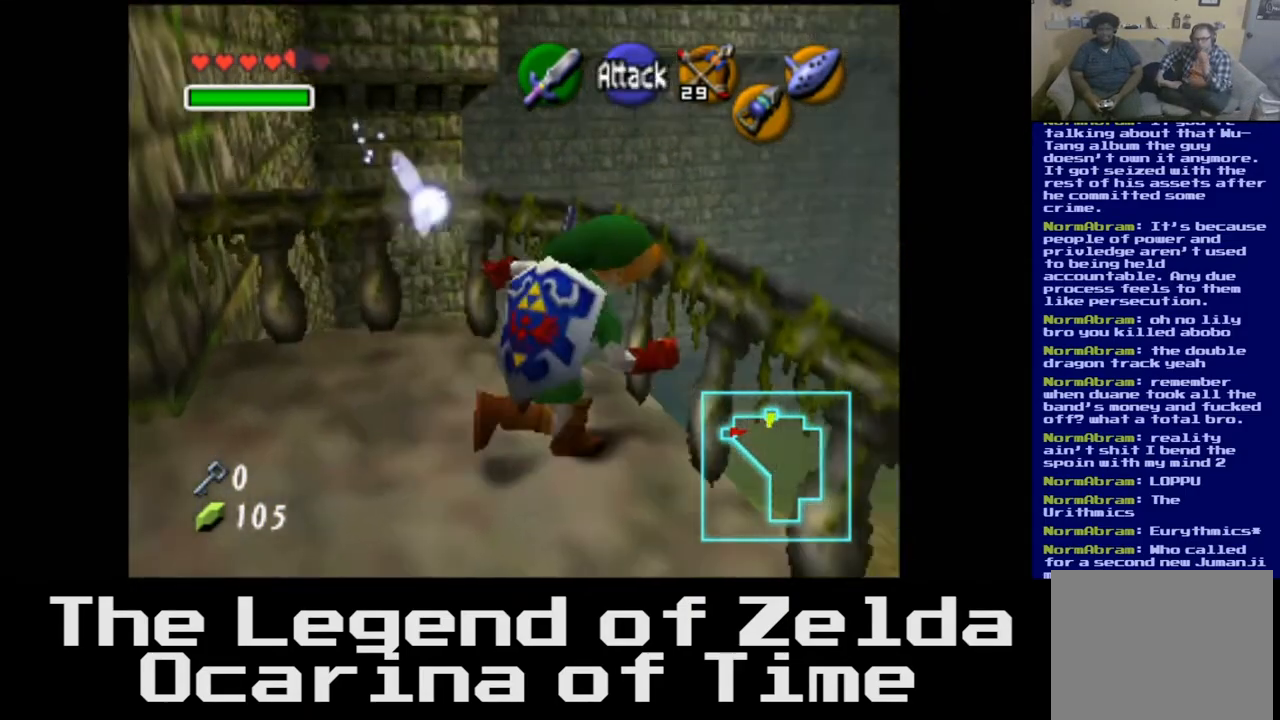
{"buttons": [], "left_stick": "center", "right_stick": "center", "events": []}
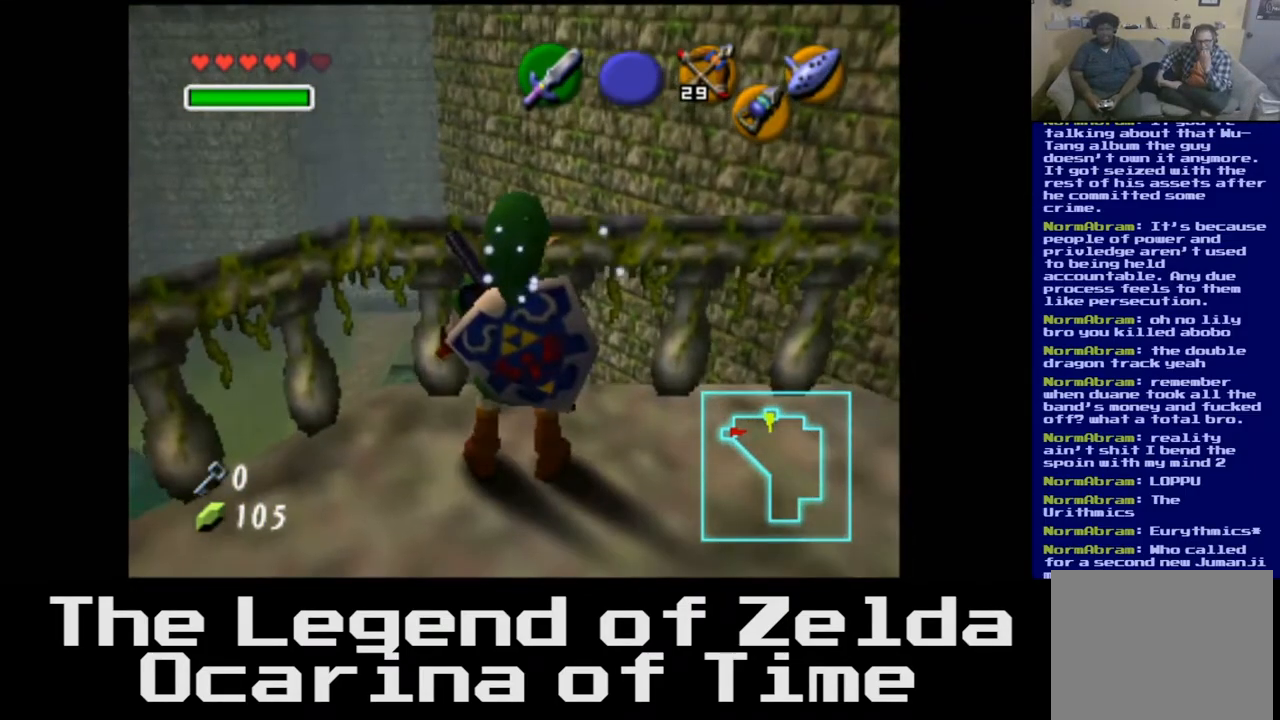
{"buttons": [], "left_stick": "center", "right_stick": "center", "events": []}
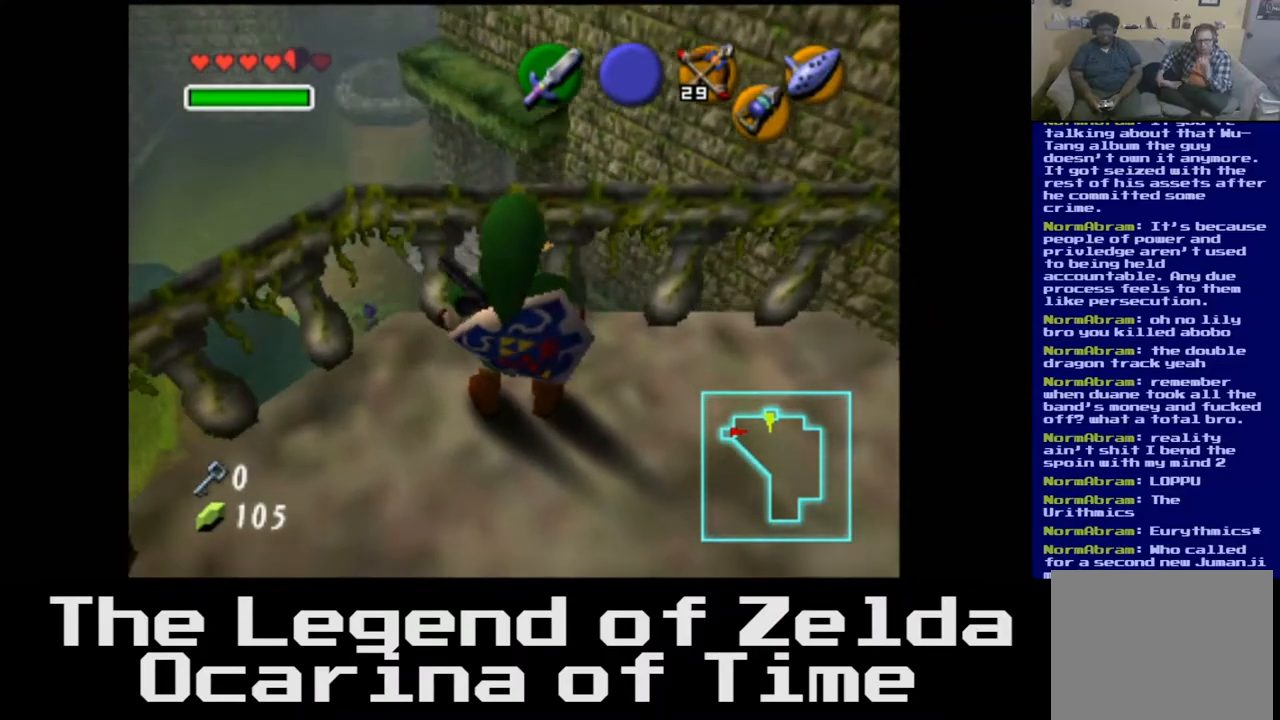
{"buttons": [], "left_stick": "center", "right_stick": "center", "events": [[167, "left_stick", "down-right"], [417, "left_stick", "center"]]}
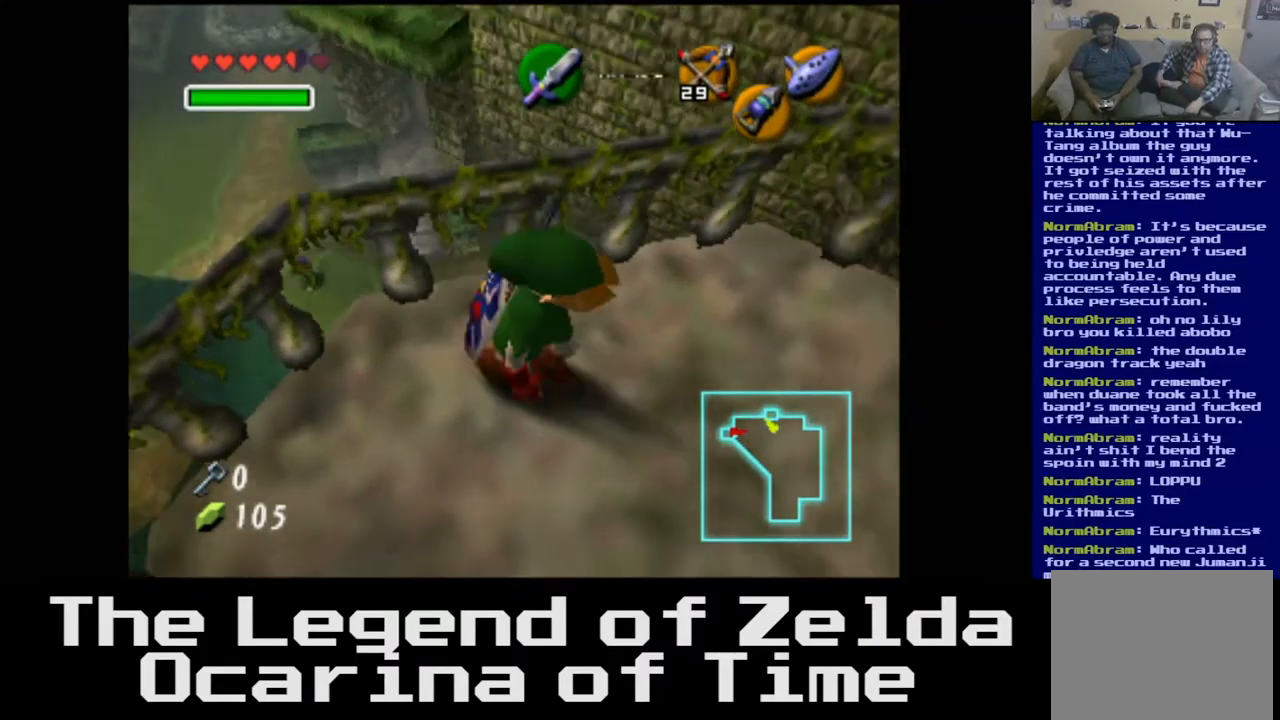
{"buttons": [], "left_stick": "center", "right_stick": "center", "events": [[167, "left_stick", "left"], [300, "left_stick", "up-left"], [467, "left_stick", "center"]]}
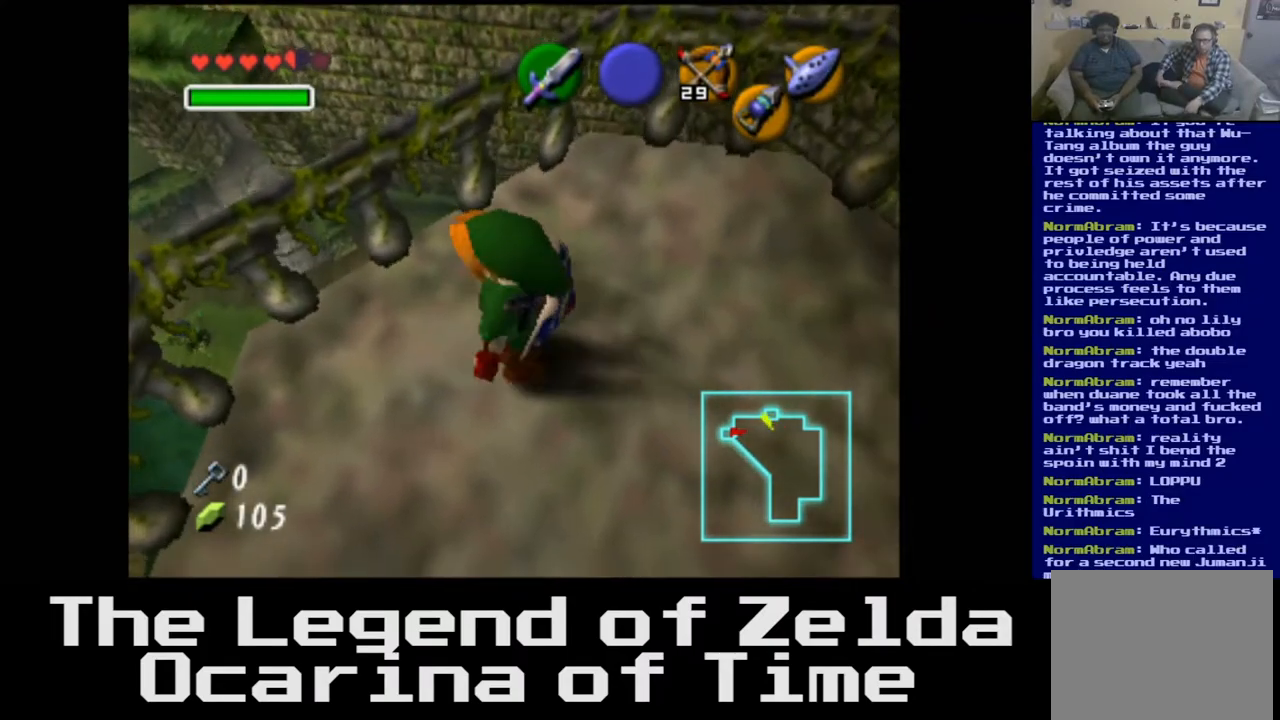
{"buttons": [], "left_stick": "center", "right_stick": "center", "events": [[217, "left_stick", "up"], [433, "left_stick", "center"]]}
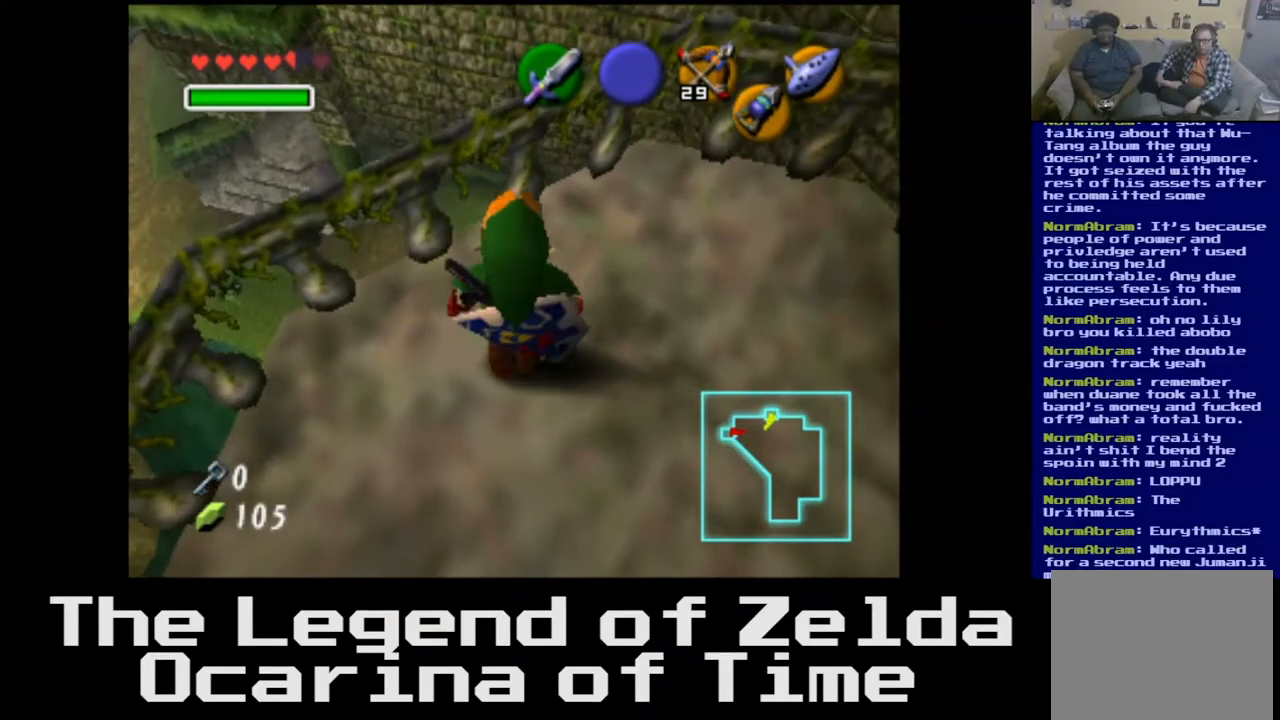
{"buttons": [], "left_stick": "down-left", "right_stick": "center", "events": [[83, "left_stick", "left"], [167, "left_stick", "down-left"]]}
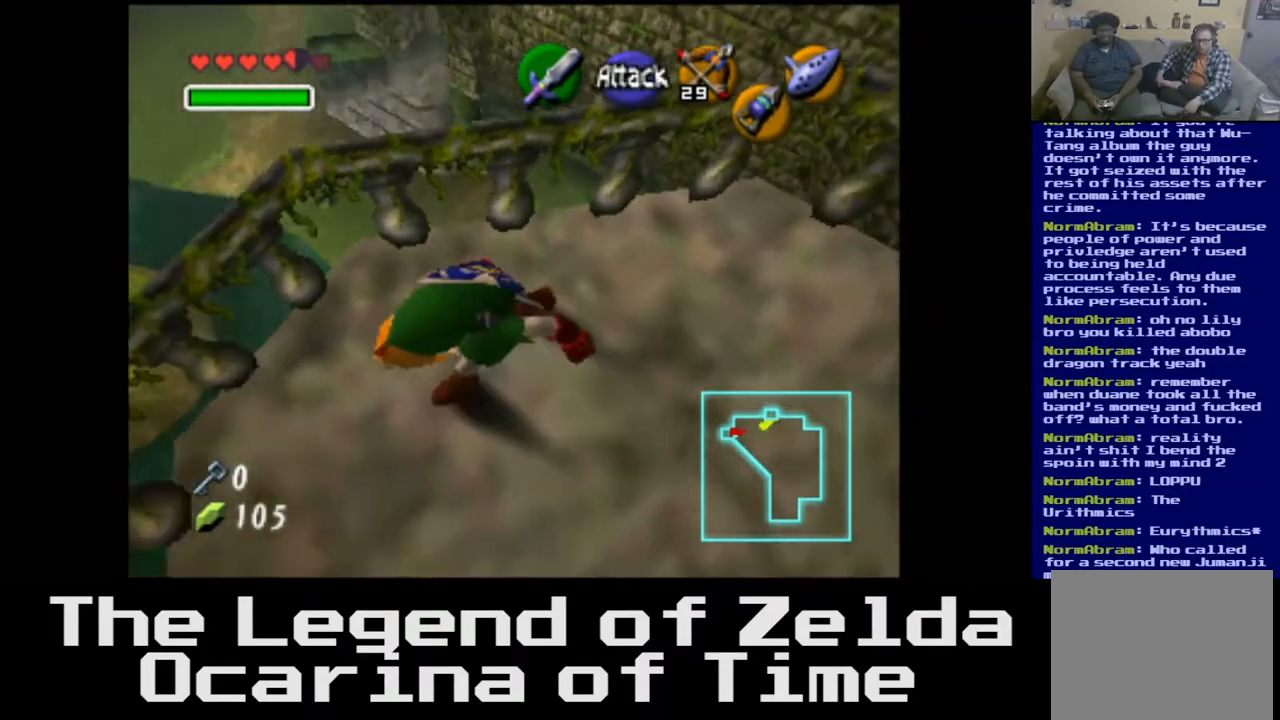
{"buttons": [], "left_stick": "up-left", "right_stick": "center", "events": [[17, "left_stick", "center"], [183, "left_stick", "up-left"]]}
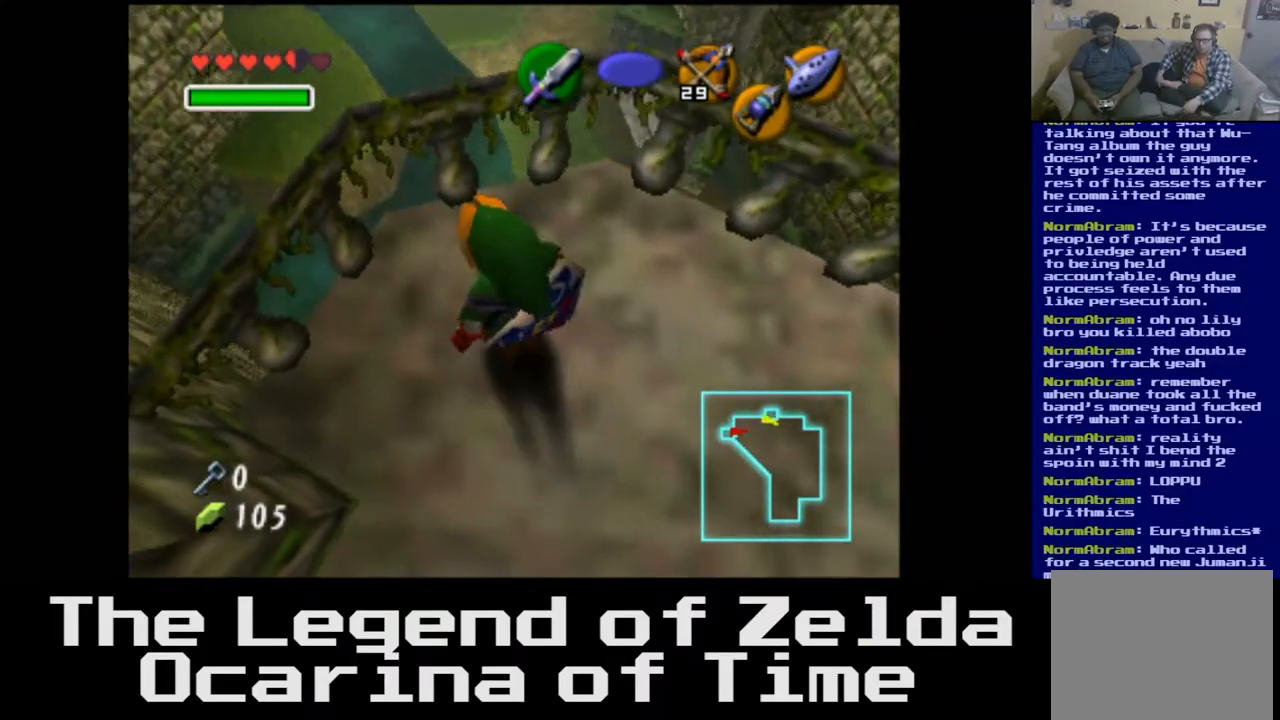
{"buttons": [], "left_stick": "center", "right_stick": "center", "events": [[83, "left_stick", "center"]]}
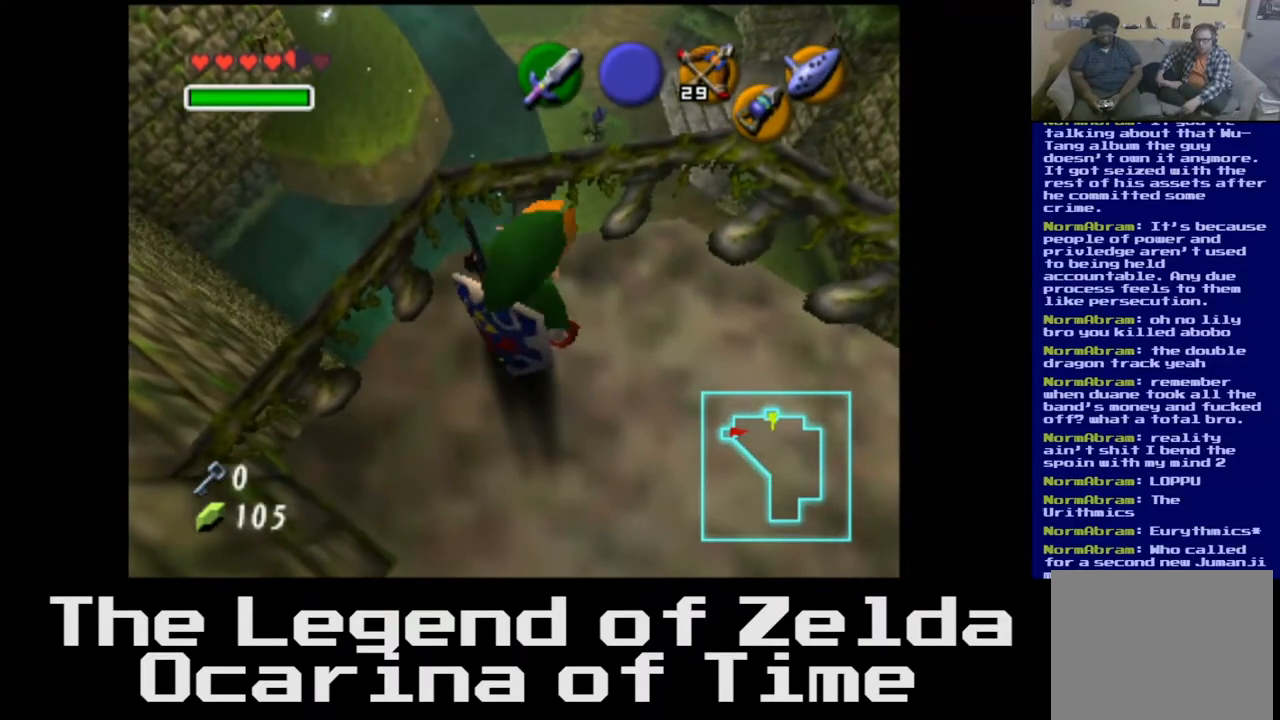
{"buttons": [], "left_stick": "up", "right_stick": "center", "events": [[117, "left_stick", "up"]]}
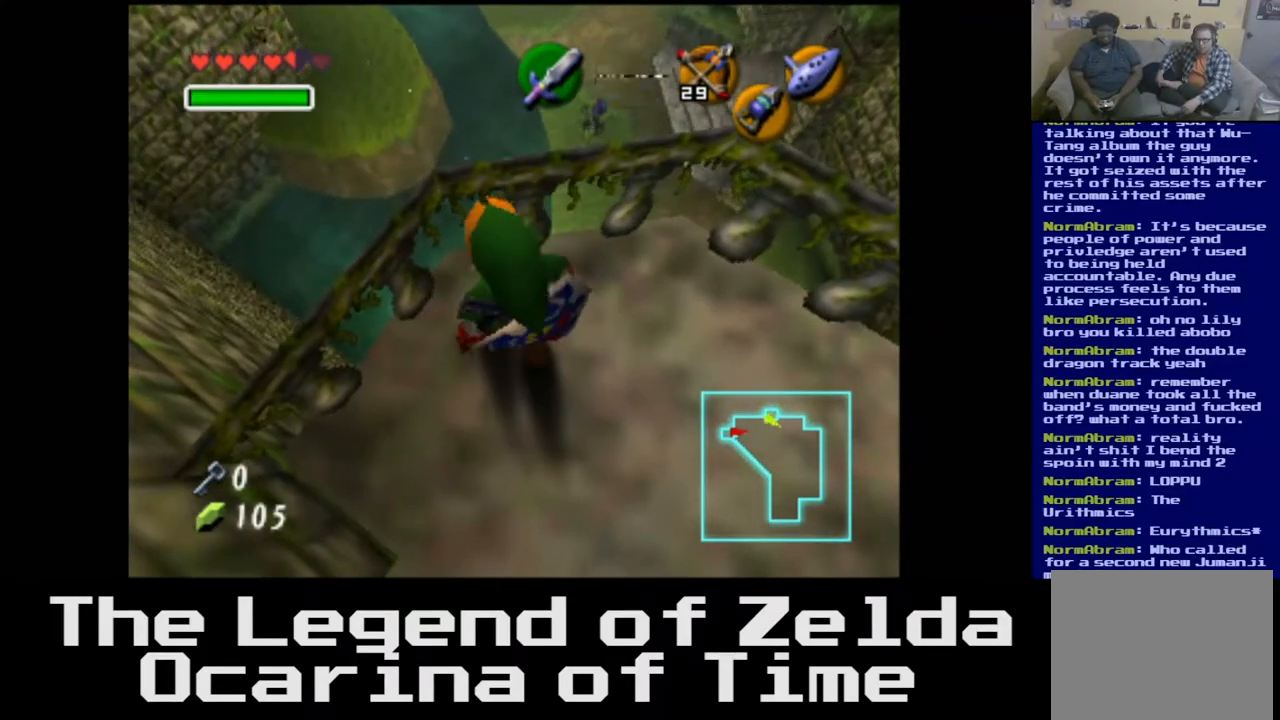
{"buttons": [], "left_stick": "center", "right_stick": "center", "events": [[83, "left_stick", "center"]]}